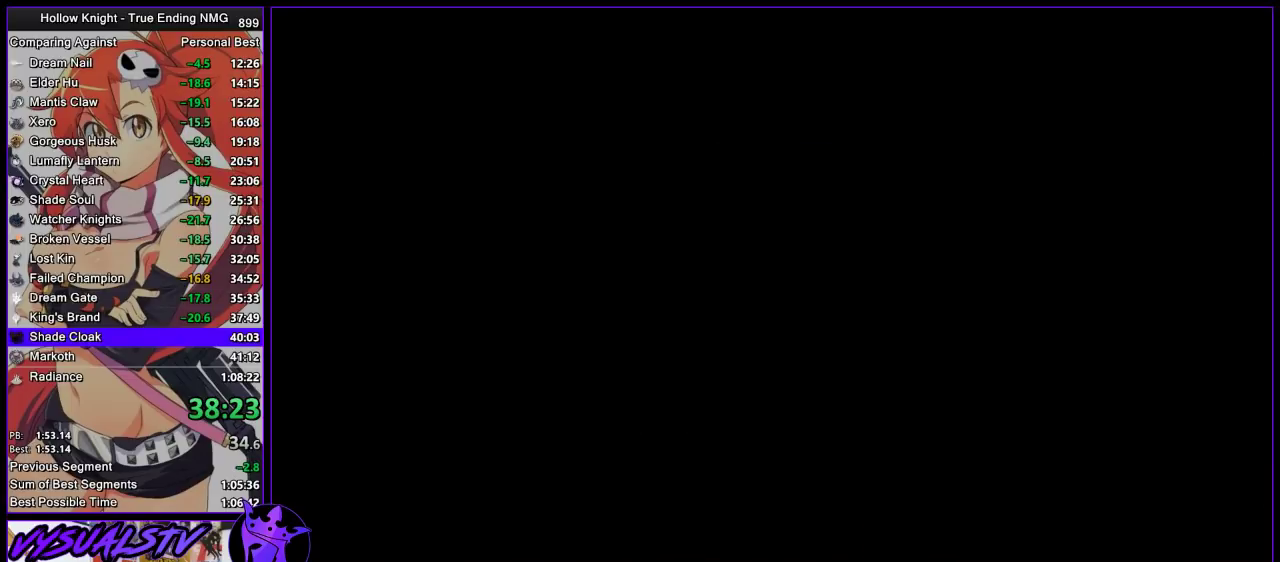
Gameplay with a controller (PlayStation layout); each line is a JSON object with the inputs held at the frame after it. "events" lists button and stick changes between this image and that frame as [ms after this image, input, new state], when the widget could be followed in between. This document gives stick clicks only as held states, not as events.
{"buttons": [], "left_stick": "left", "right_stick": "center", "events": [[267, "left_stick", "left"]]}
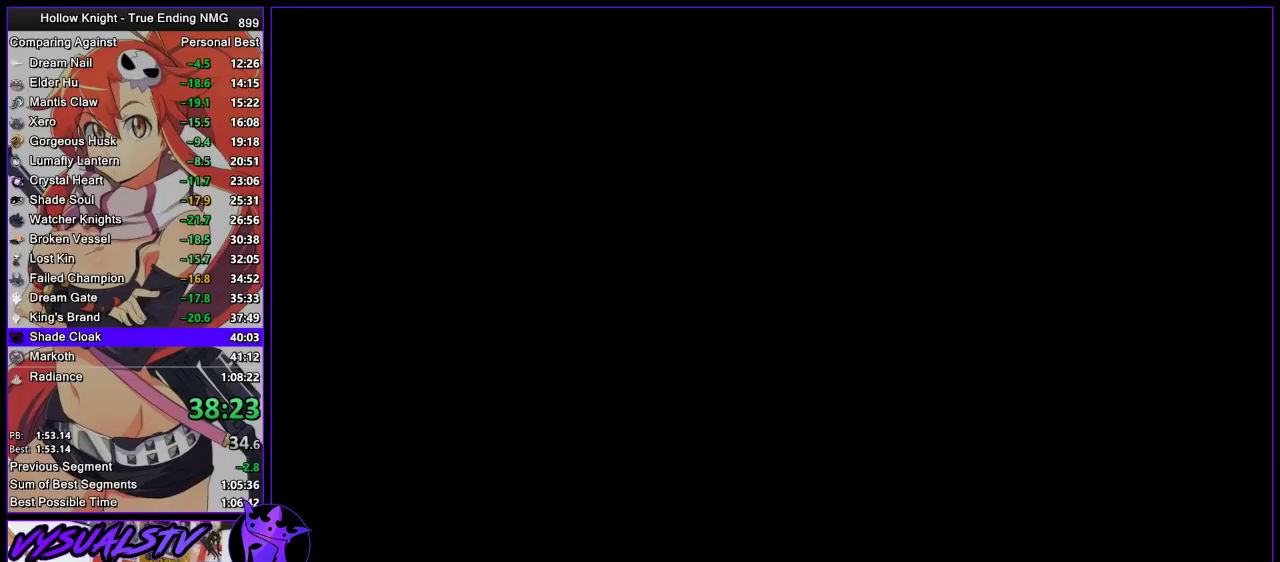
{"buttons": [], "left_stick": "left", "right_stick": "center", "events": []}
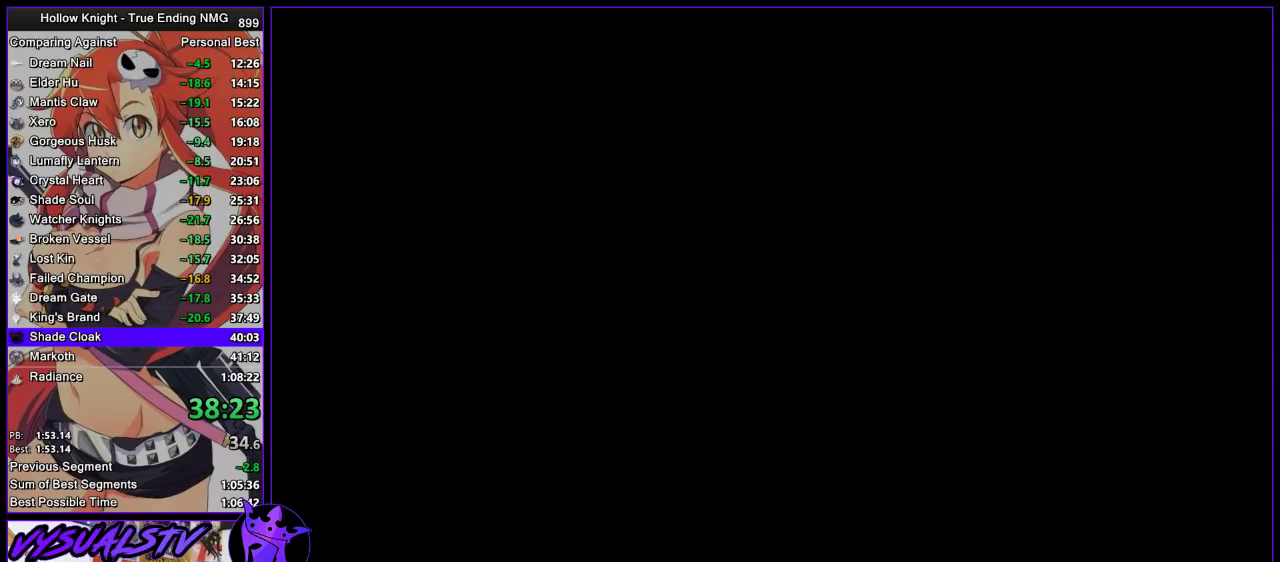
{"buttons": [], "left_stick": "left", "right_stick": "center", "events": []}
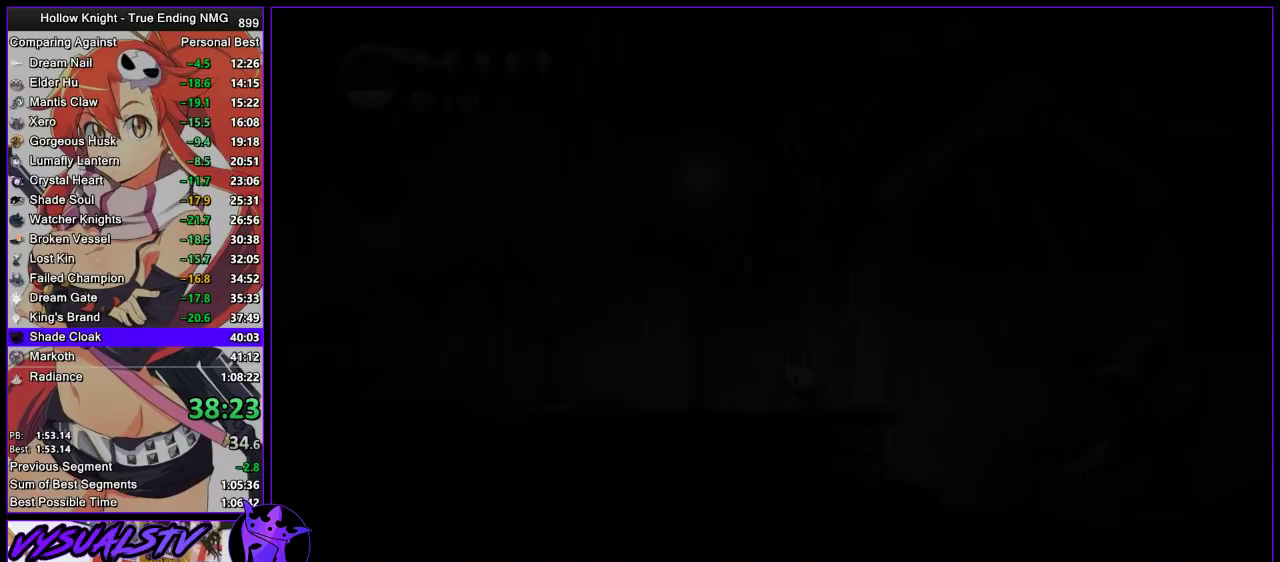
{"buttons": ["L2"], "left_stick": "center", "right_stick": "center", "events": [[233, "L2", "down"], [467, "left_stick", "center"]]}
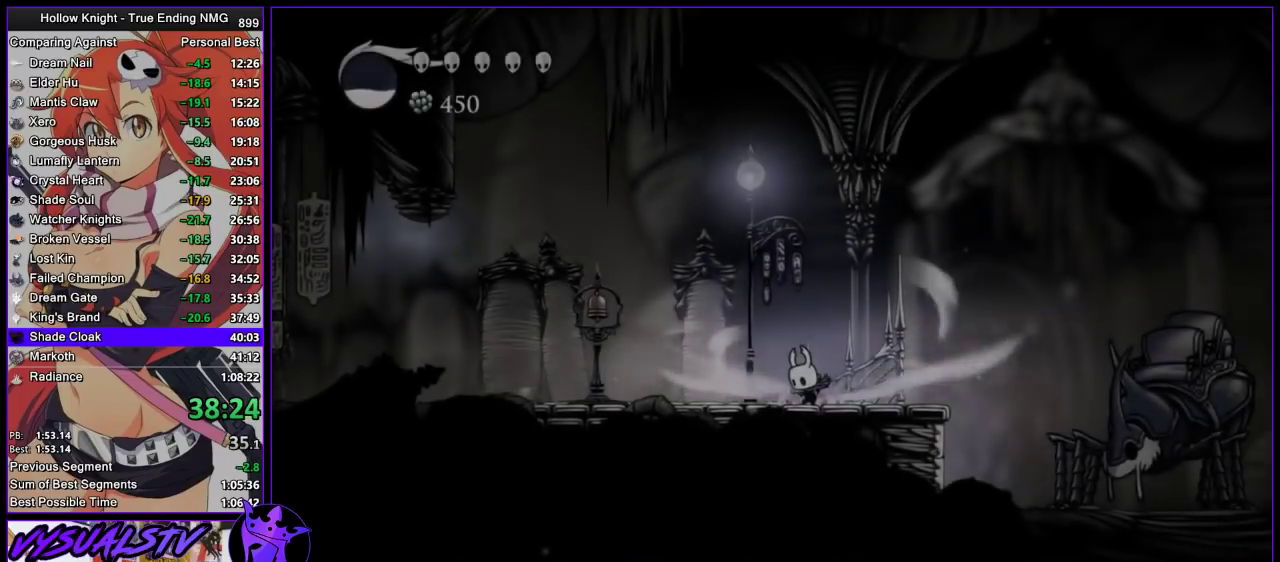
{"buttons": ["L2"], "left_stick": "center", "right_stick": "center", "events": []}
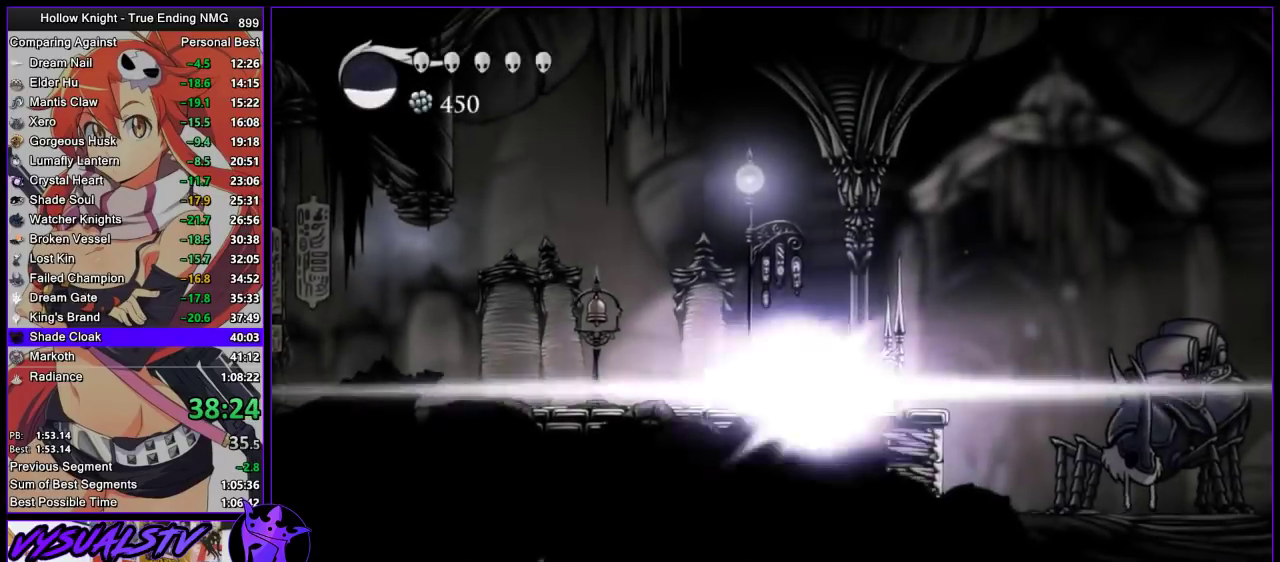
{"buttons": [], "left_stick": "center", "right_stick": "center", "events": [[67, "L2", "up"]]}